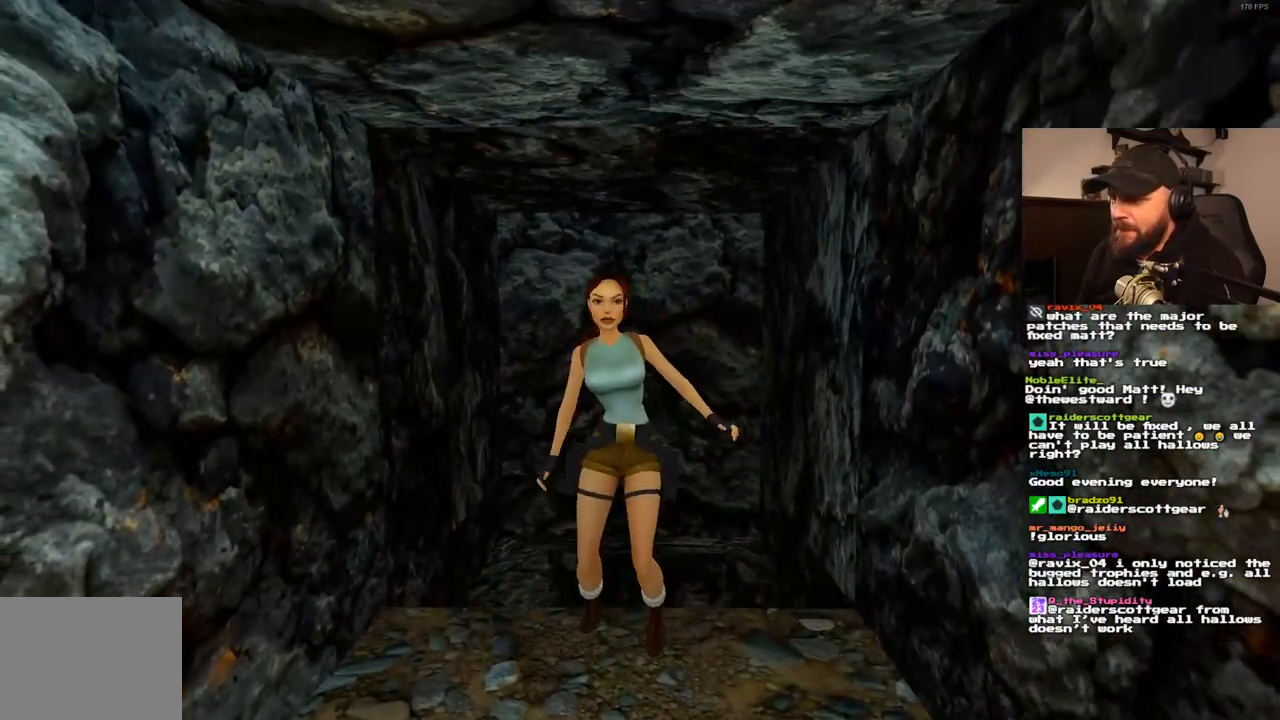
Gameplay with a controller (PlayStation layout); each line is a JSON object with the inputs held at the frame after it (dt_ms = milliseconds from this image to that frame). "events" lists button and stick changes between this image and that frame as [ms after this image, input, new state], when the widget could be followed in between. Not read: DPAD_DOWN L3 R3.
{"dt_ms": 500, "buttons": [], "left_stick": "center", "right_stick": "center", "events": [[283, "DPAD_UP", "down"], [400, "DPAD_UP", "up"]]}
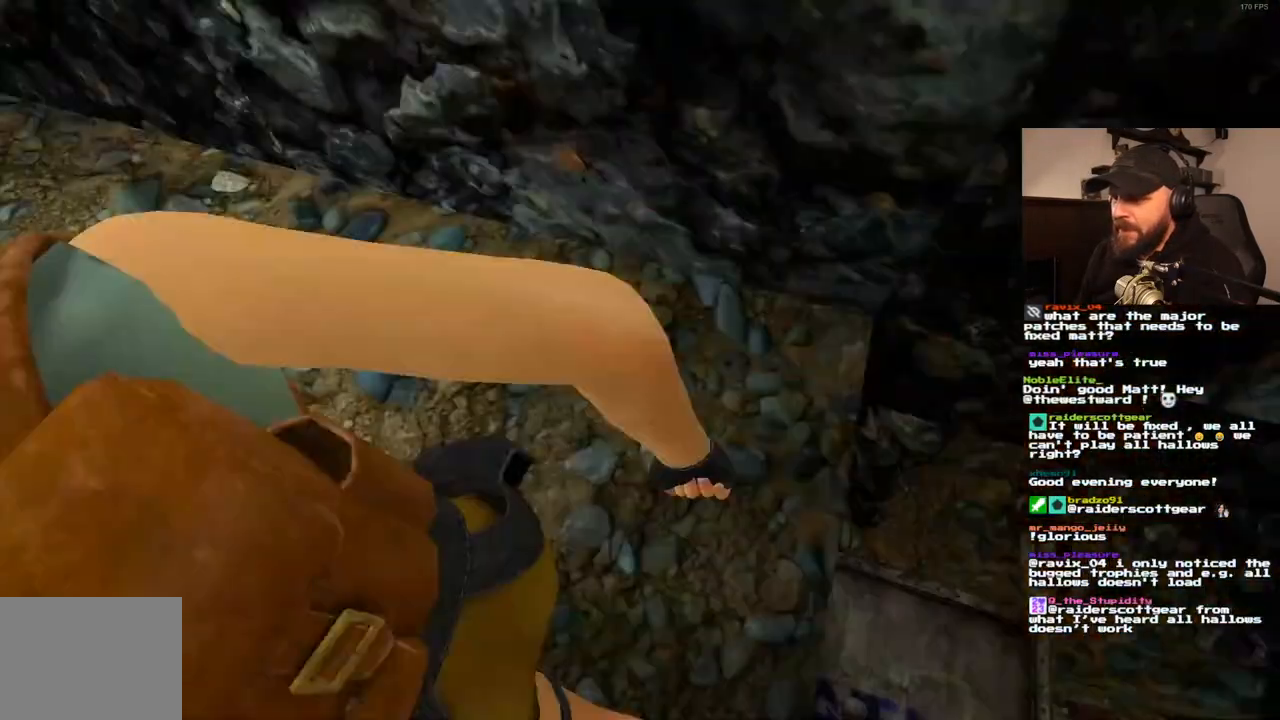
{"dt_ms": 500, "buttons": ["CROSS"], "left_stick": "center", "right_stick": "center", "events": [[217, "CROSS", "down"]]}
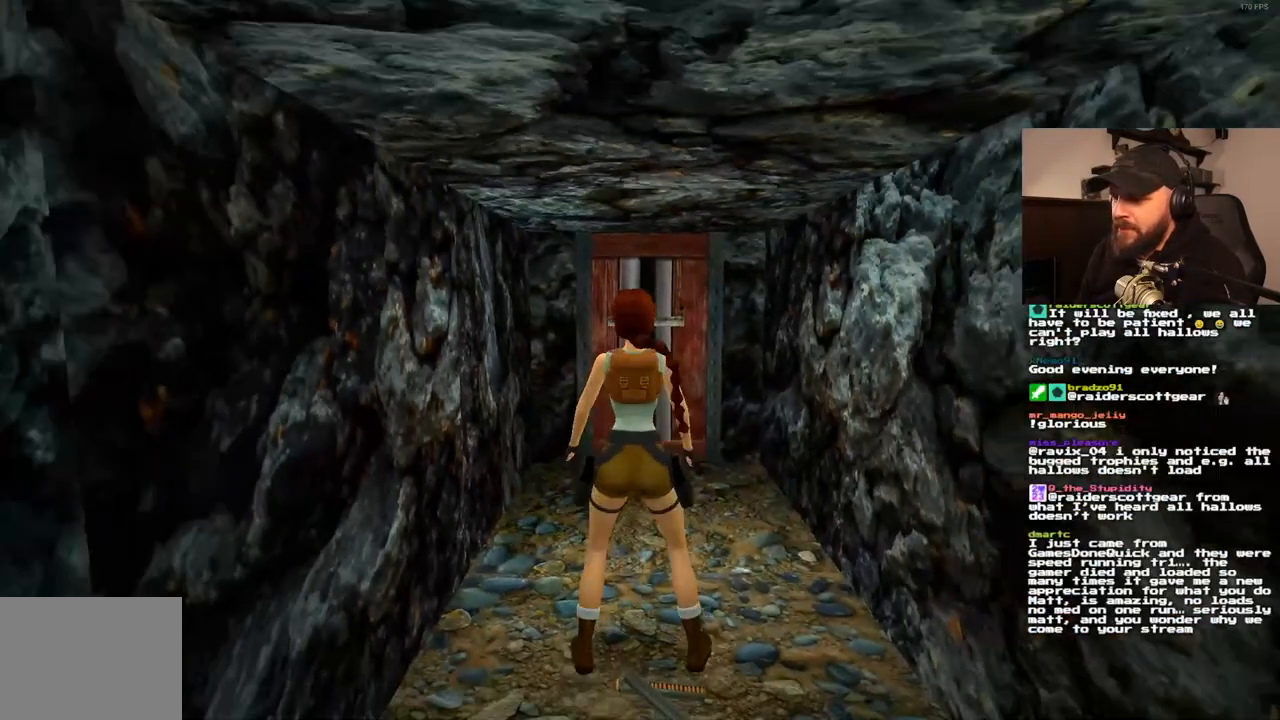
{"dt_ms": 500, "buttons": [], "left_stick": "center", "right_stick": "center", "events": [[300, "CROSS", "up"]]}
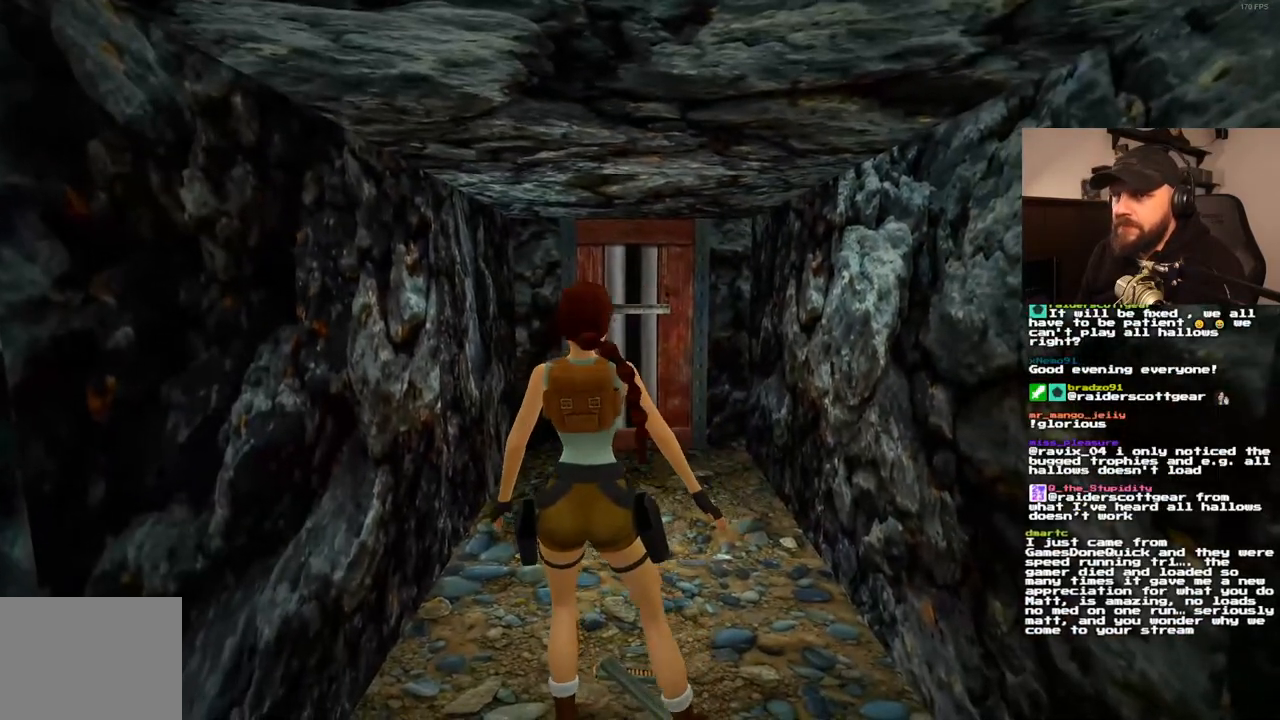
{"dt_ms": 500, "buttons": ["DPAD_UP"], "left_stick": "center", "right_stick": "center", "events": [[400, "DPAD_UP", "down"]]}
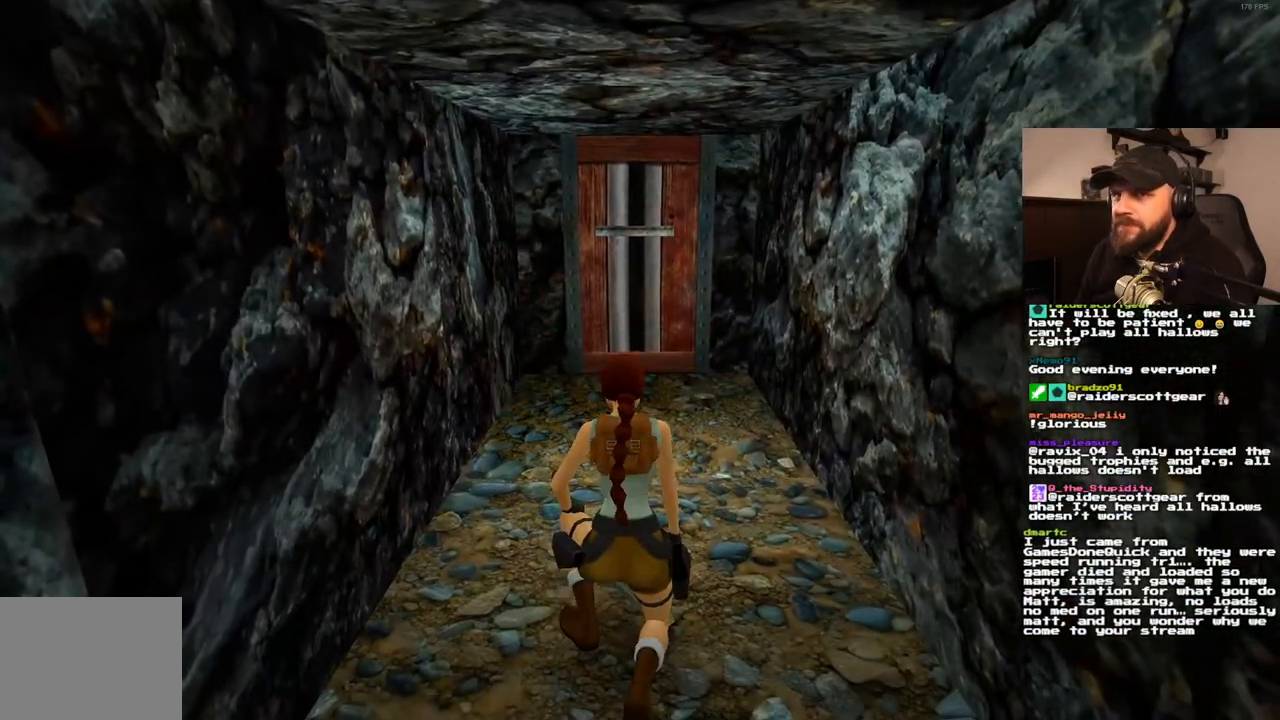
{"dt_ms": 500, "buttons": ["DPAD_UP"], "left_stick": "center", "right_stick": "center", "events": []}
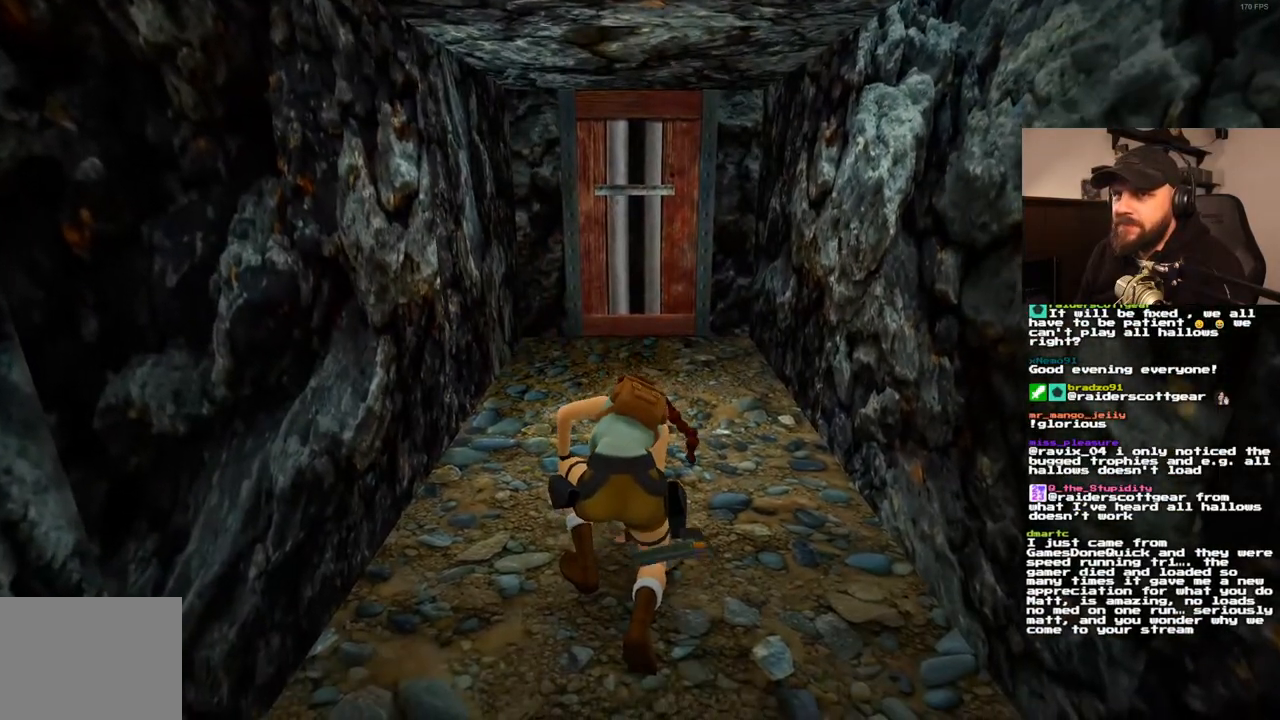
{"dt_ms": 500, "buttons": ["DPAD_UP"], "left_stick": "center", "right_stick": "center", "events": []}
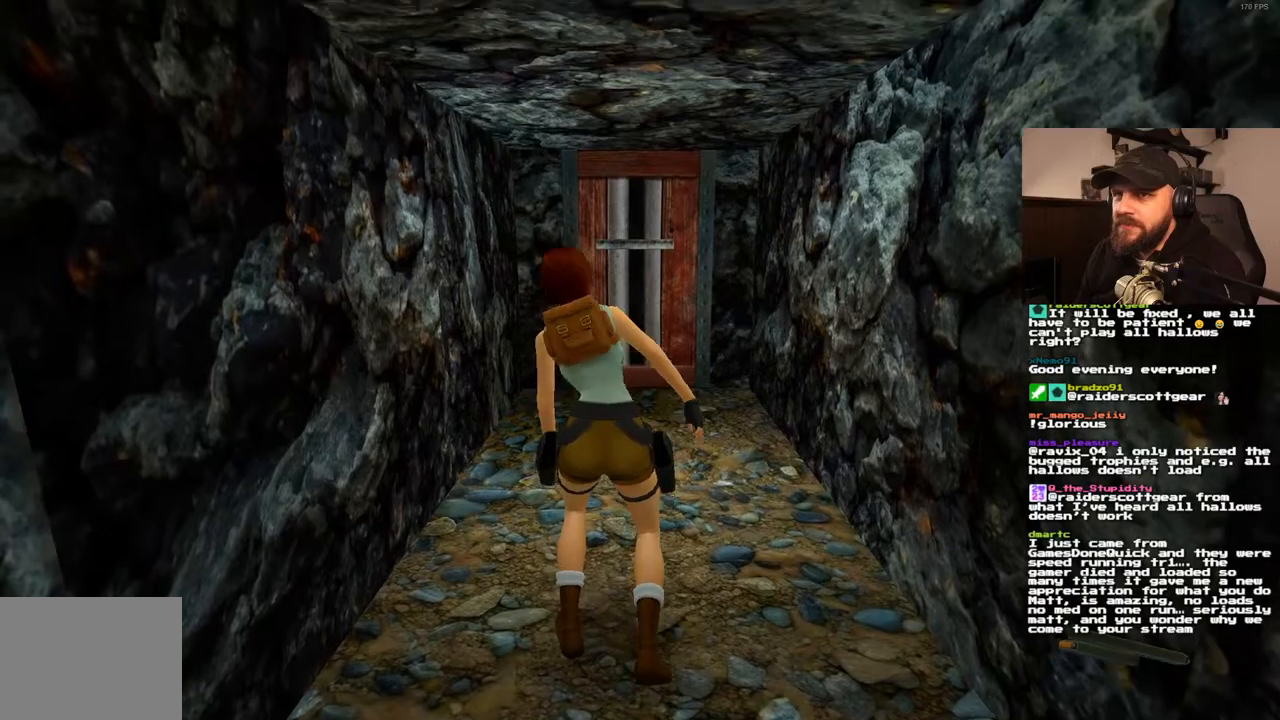
{"dt_ms": 500, "buttons": ["DPAD_UP"], "left_stick": "center", "right_stick": "center", "events": []}
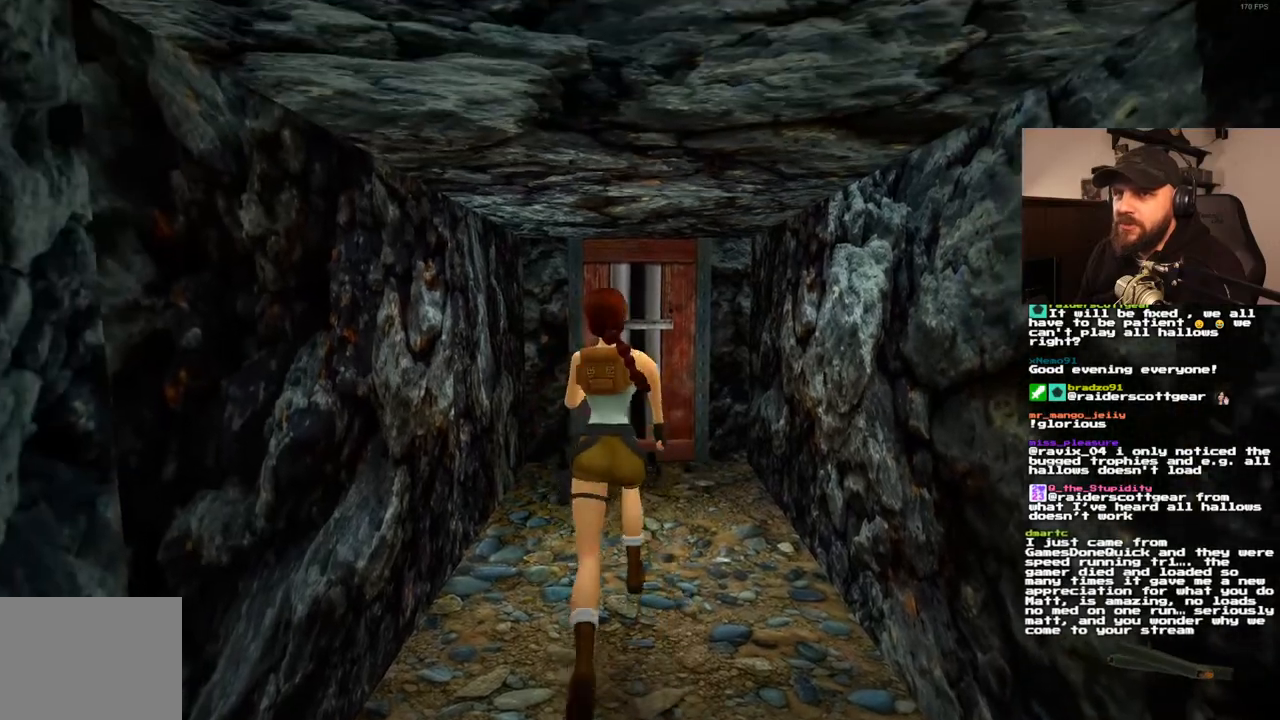
{"dt_ms": 500, "buttons": ["CROSS", "DPAD_UP"], "left_stick": "center", "right_stick": "center", "events": [[283, "CROSS", "down"]]}
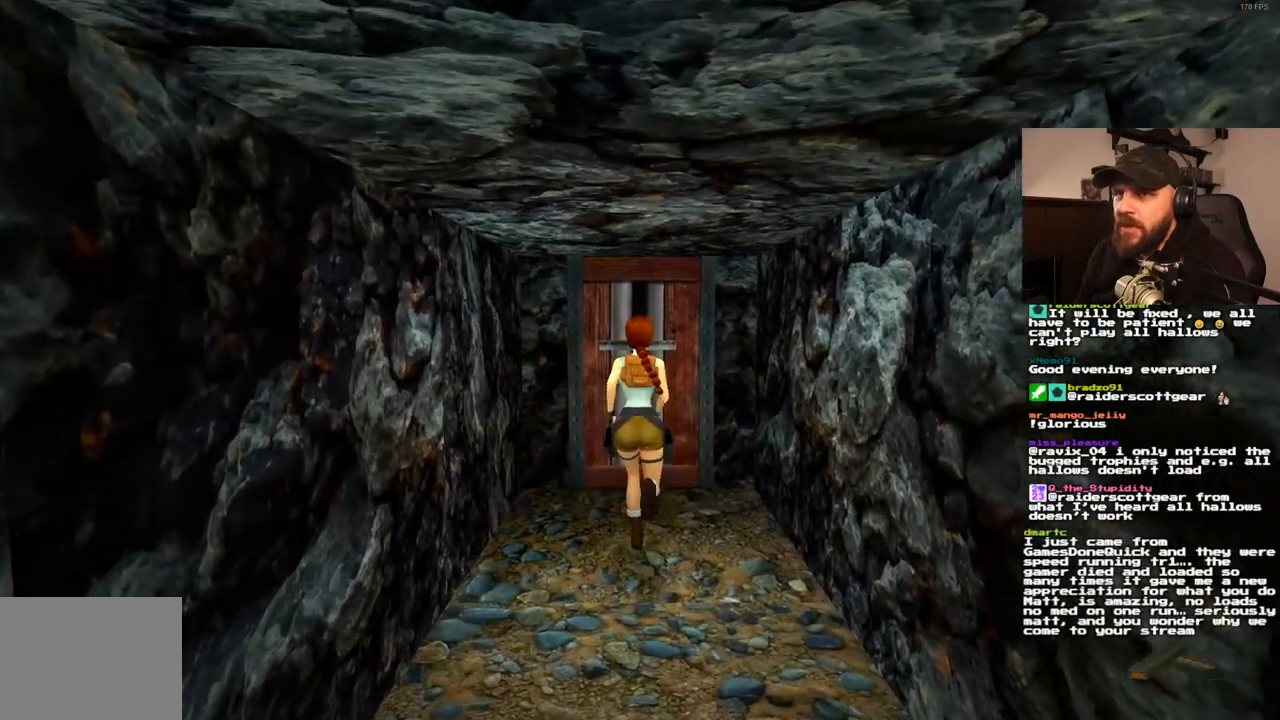
{"dt_ms": 500, "buttons": ["CROSS"], "left_stick": "center", "right_stick": "center", "events": [[200, "DPAD_UP", "up"]]}
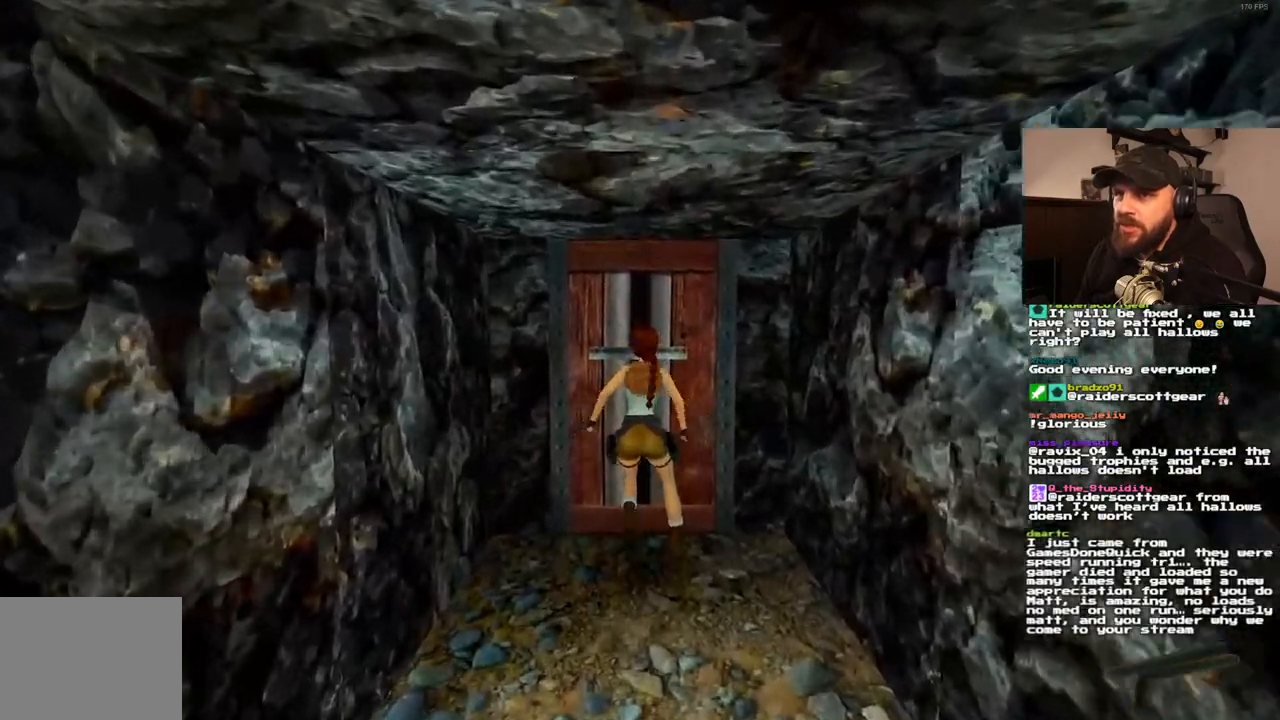
{"dt_ms": 500, "buttons": ["CROSS"], "left_stick": "center", "right_stick": "center", "events": [[317, "CROSS", "up"], [417, "CROSS", "down"]]}
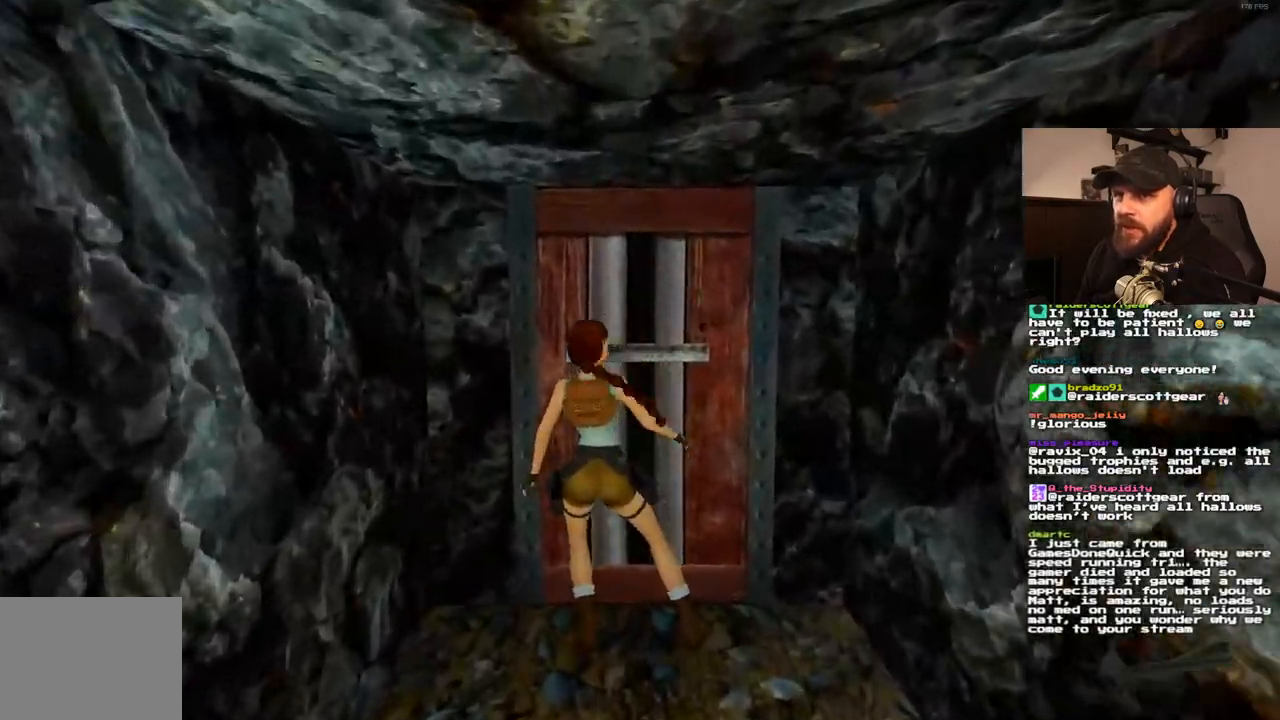
{"dt_ms": 500, "buttons": [], "left_stick": "center", "right_stick": "center", "events": [[283, "CROSS", "up"]]}
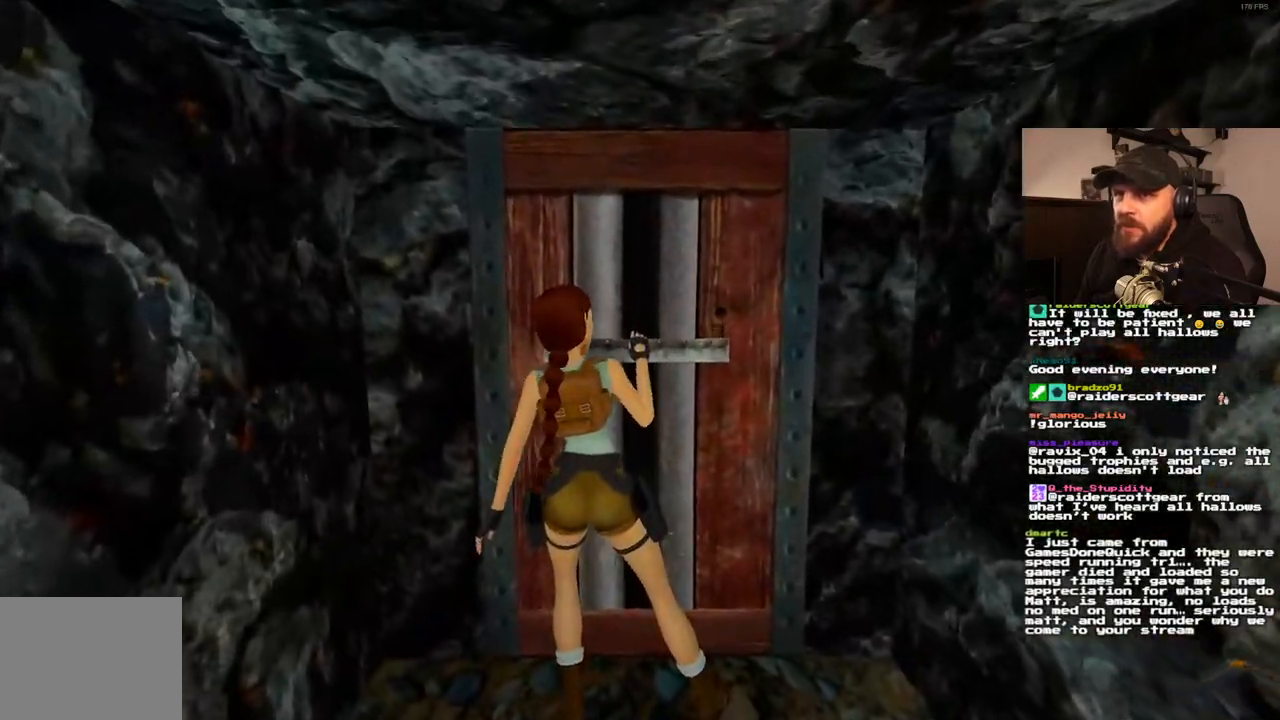
{"dt_ms": 500, "buttons": [], "left_stick": "center", "right_stick": "center", "events": []}
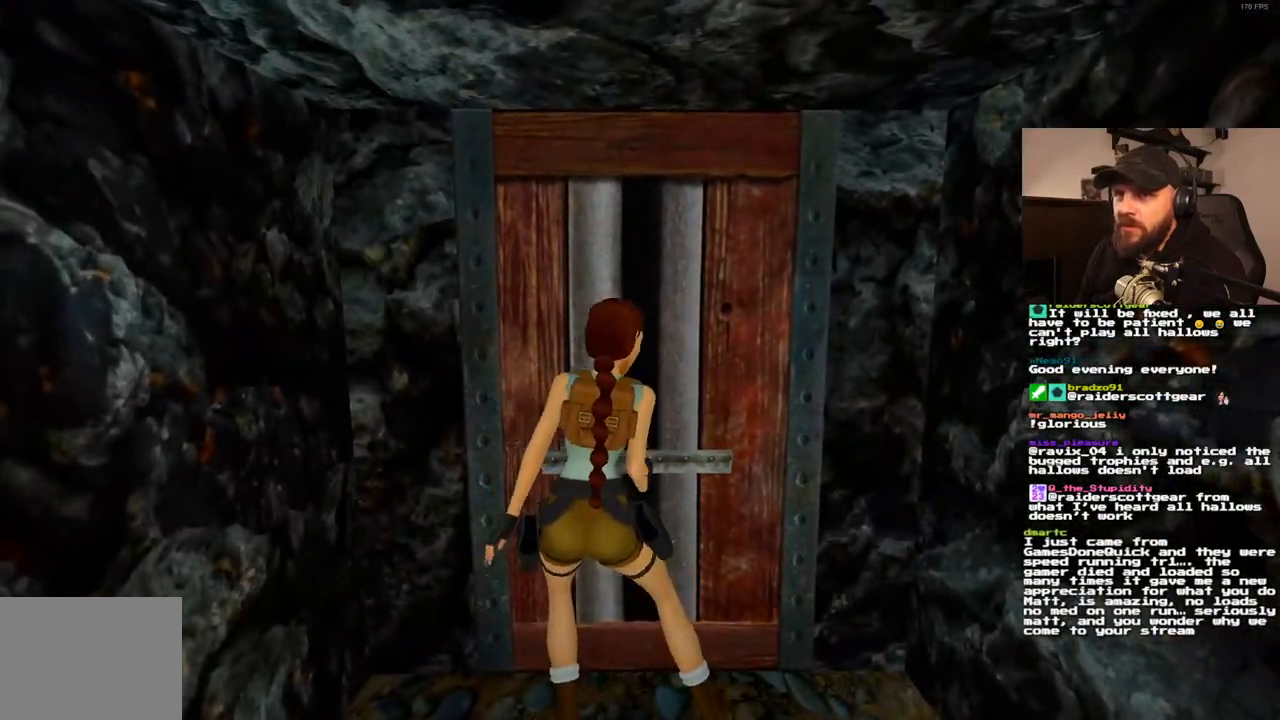
{"dt_ms": 500, "buttons": [], "left_stick": "center", "right_stick": "center", "events": []}
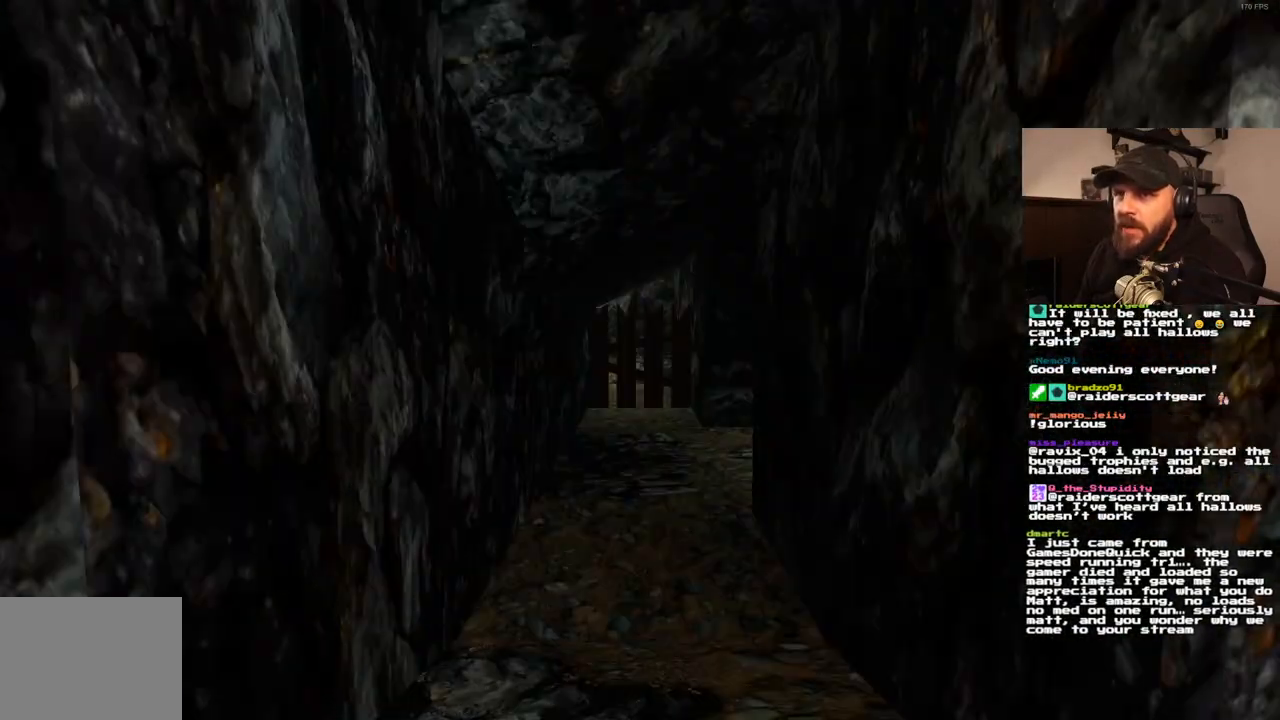
{"dt_ms": 500, "buttons": [], "left_stick": "center", "right_stick": "center"}
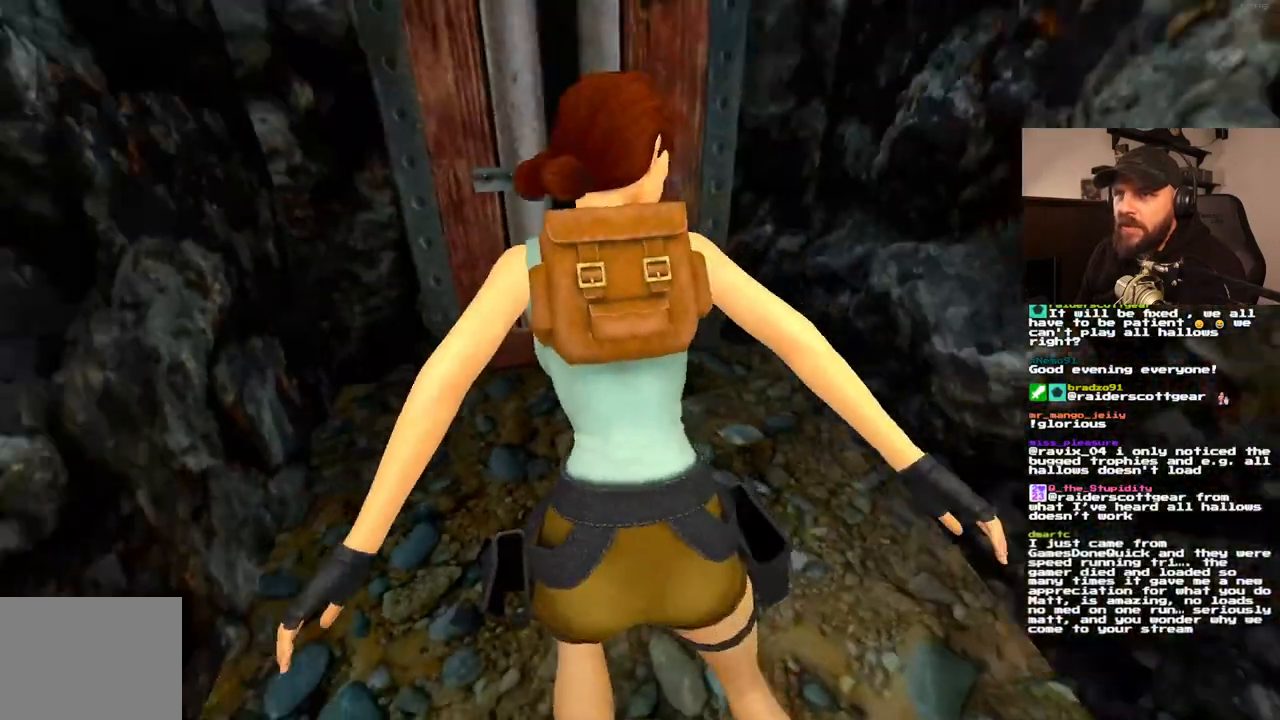
{"dt_ms": 500, "buttons": [], "left_stick": "center", "right_stick": "center", "events": []}
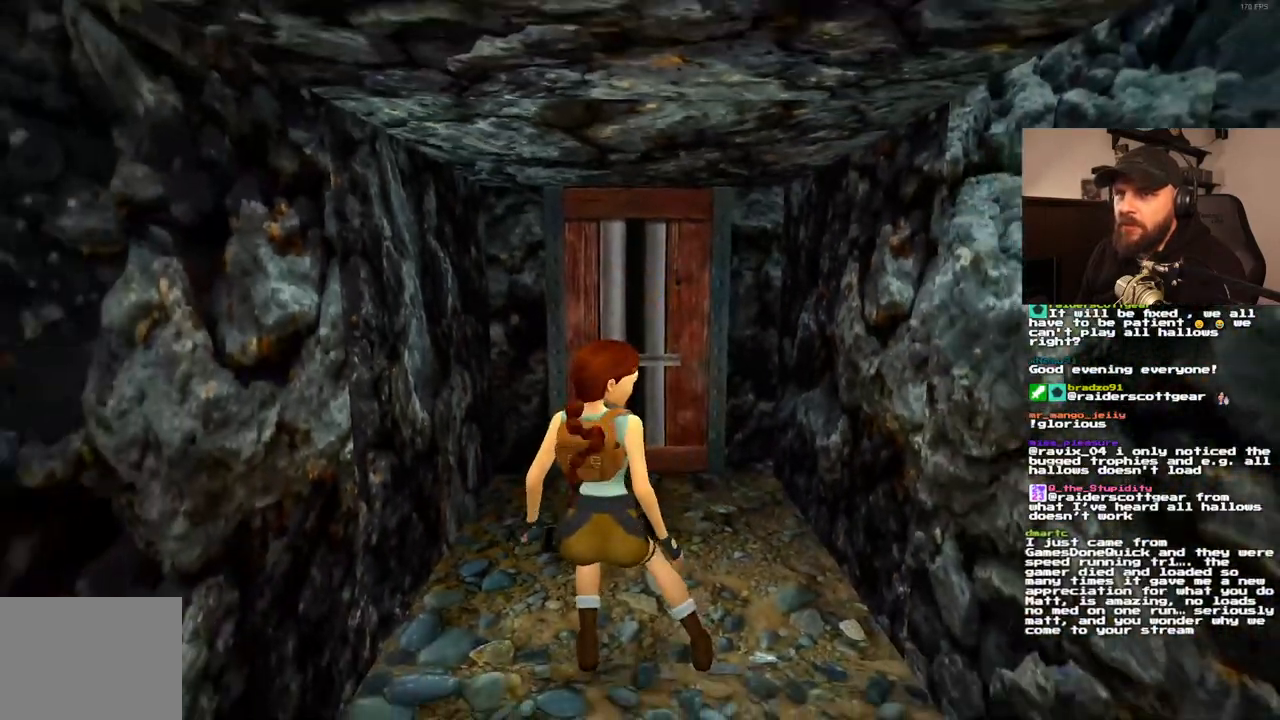
{"dt_ms": 500, "buttons": [], "left_stick": "center", "right_stick": "center", "events": []}
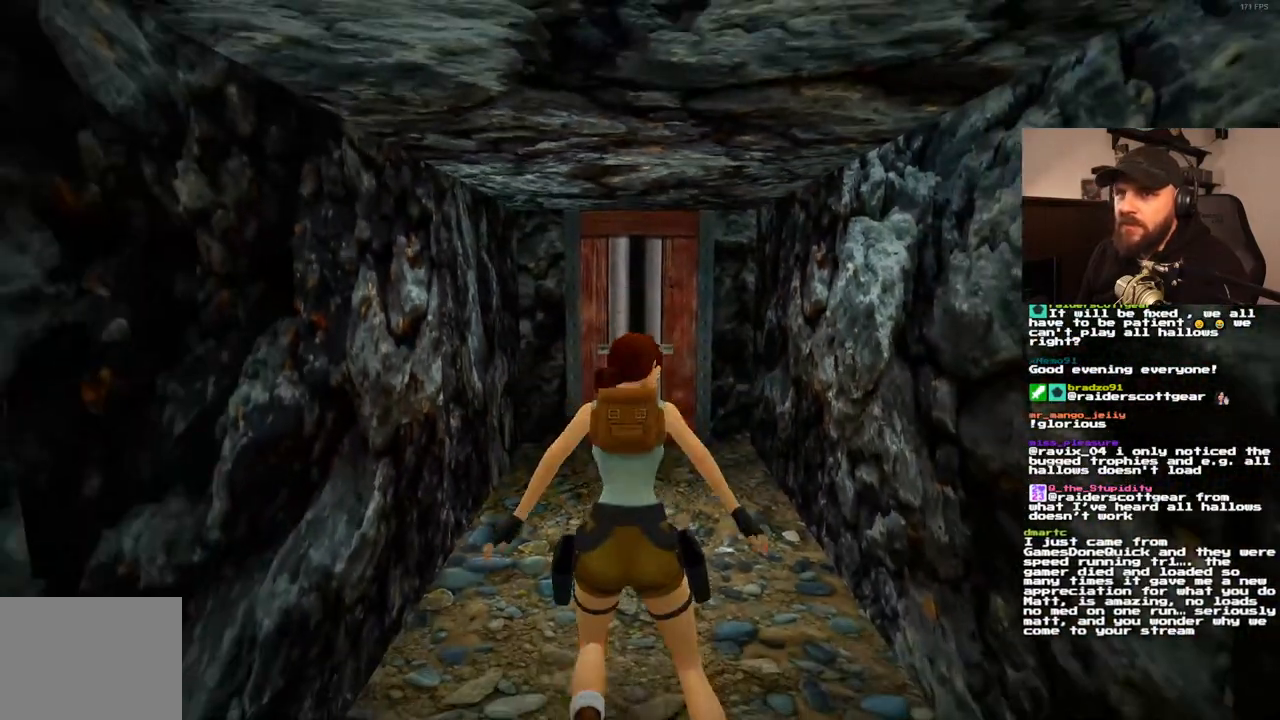
{"dt_ms": 500, "buttons": ["CROSS"], "left_stick": "center", "right_stick": "center", "events": [[450, "CROSS", "down"]]}
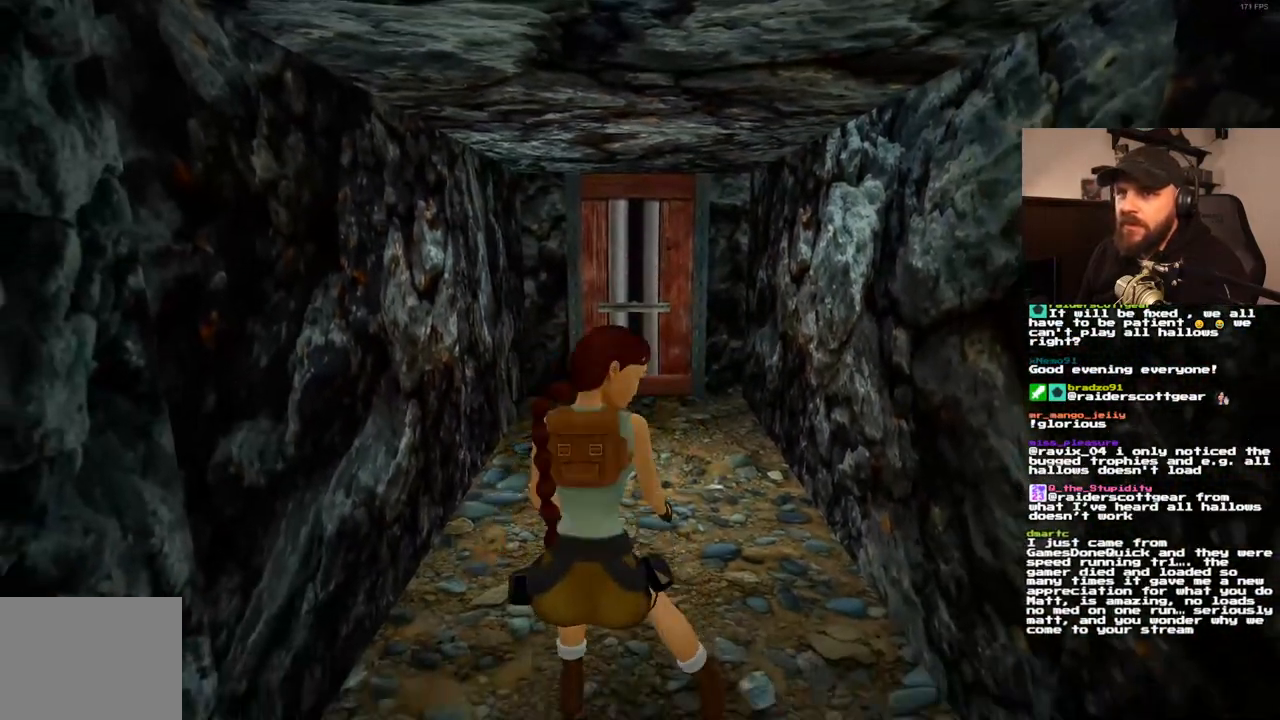
{"dt_ms": 500, "buttons": [], "left_stick": "center", "right_stick": "center", "events": [[283, "CROSS", "up"]]}
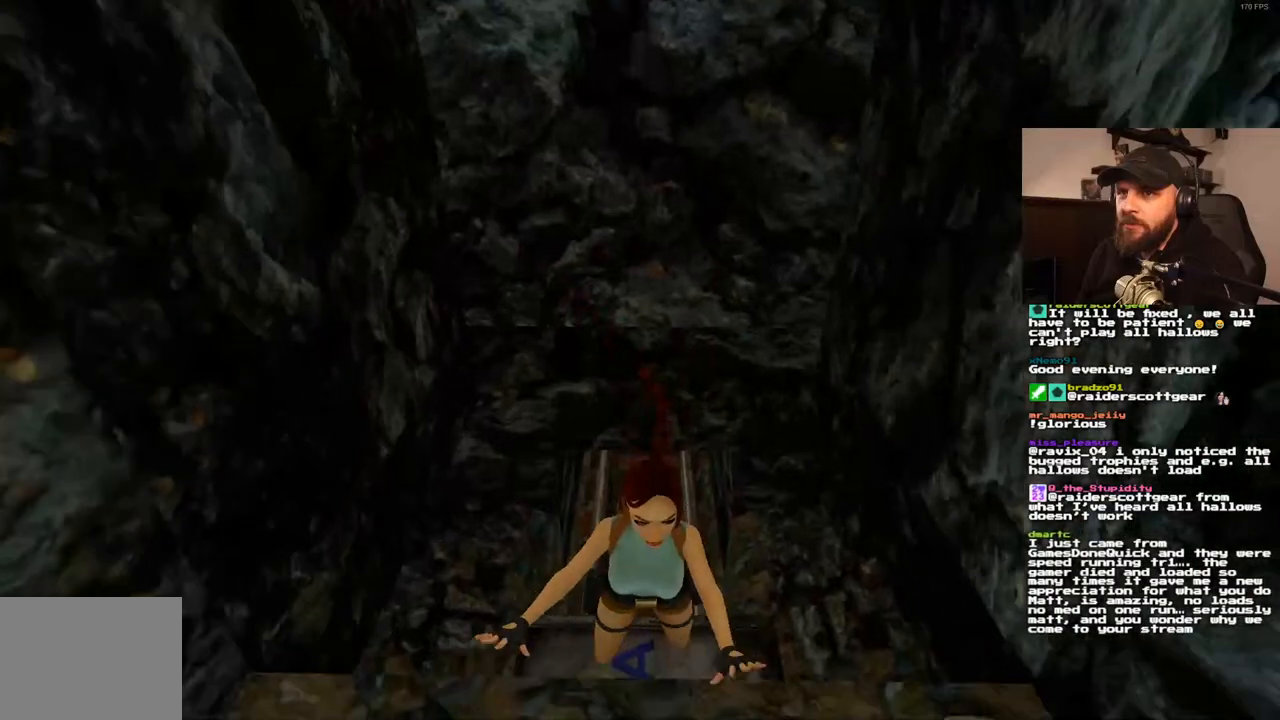
{"dt_ms": 500, "buttons": [], "left_stick": "center", "right_stick": "center", "events": []}
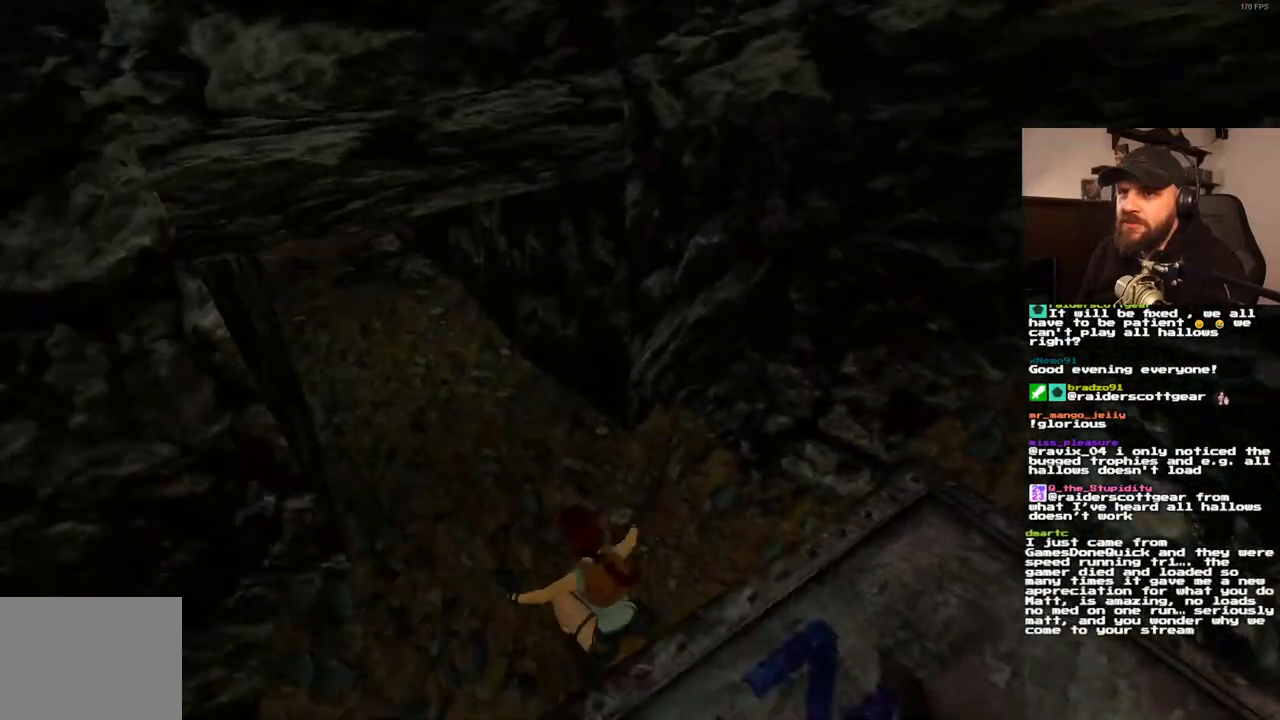
{"dt_ms": 500, "buttons": [], "left_stick": "center", "right_stick": "center", "events": []}
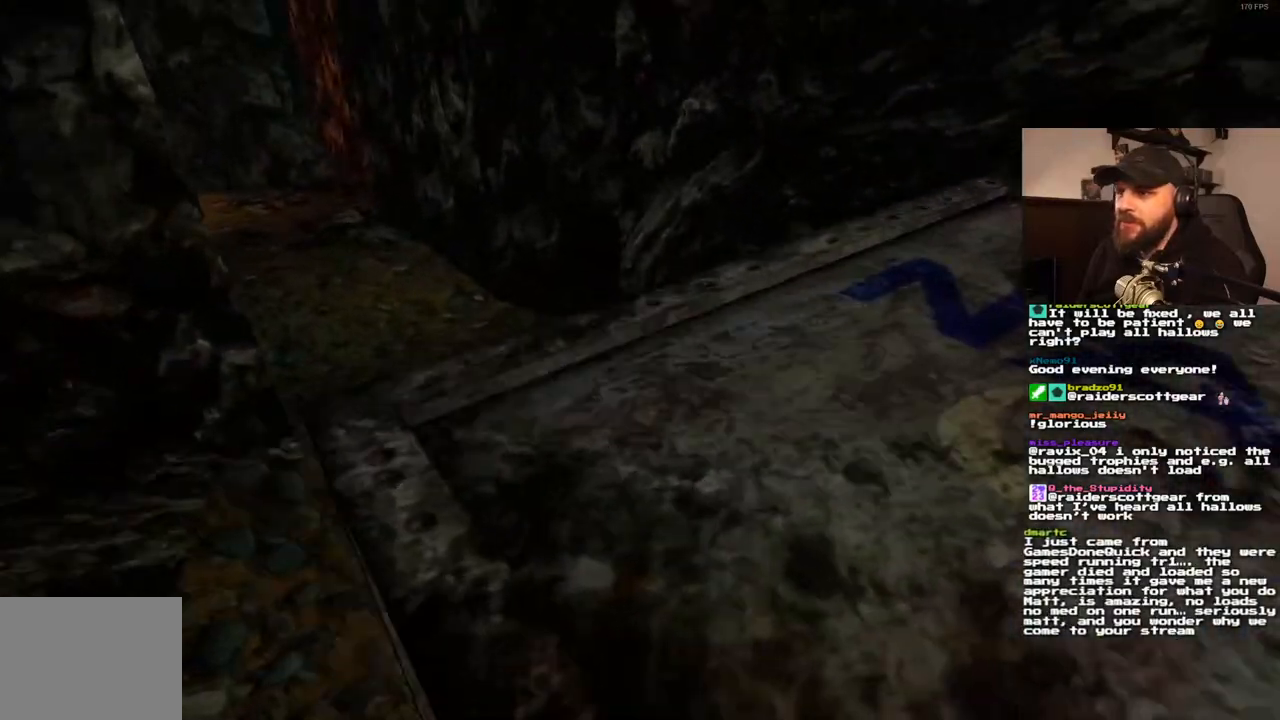
{"dt_ms": 500, "buttons": ["DPAD_UP"], "left_stick": "center", "right_stick": "center", "events": [[300, "DPAD_UP", "down"]]}
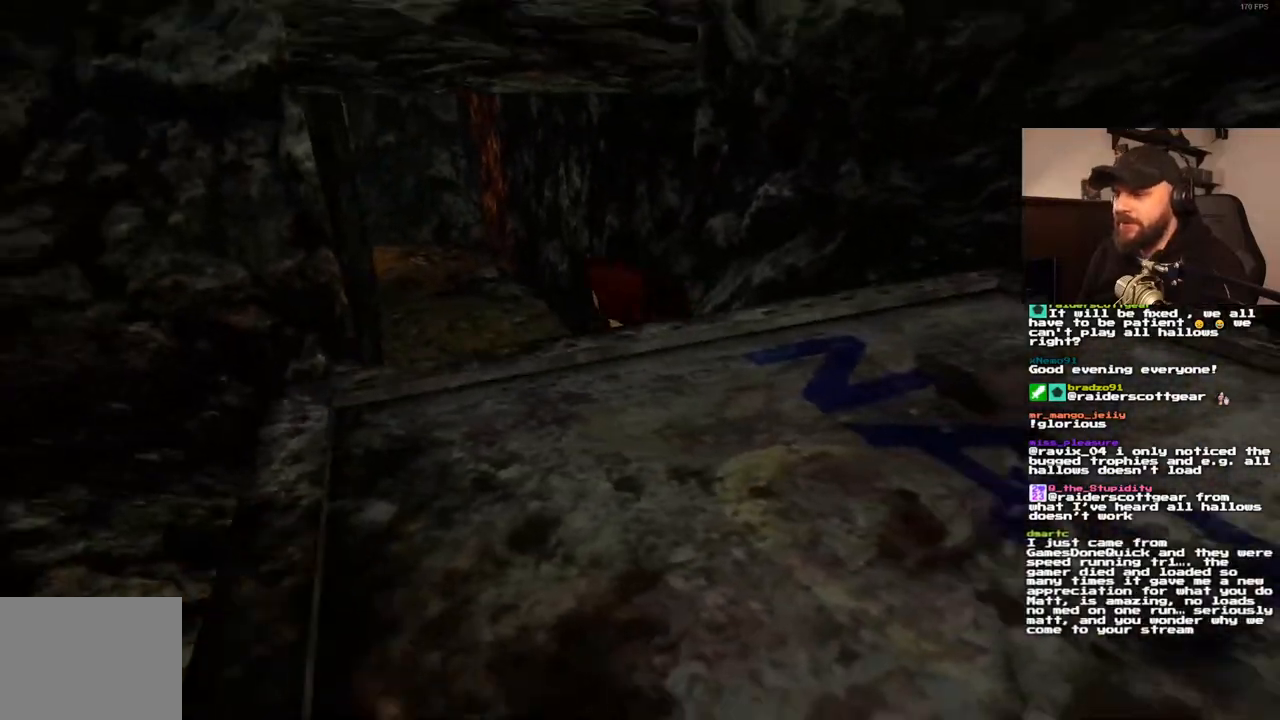
{"dt_ms": 500, "buttons": ["DPAD_UP"], "left_stick": "center", "right_stick": "center", "events": []}
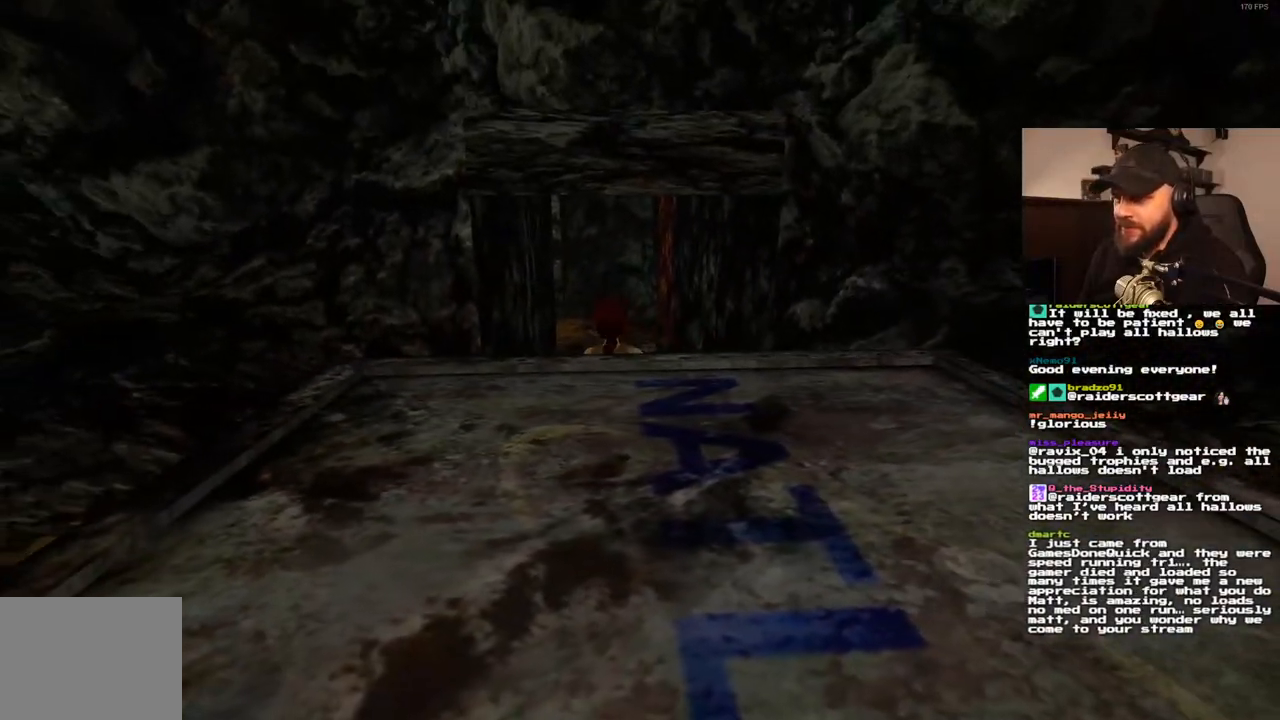
{"dt_ms": 500, "buttons": ["SQUARE", "DPAD_UP"], "left_stick": "center", "right_stick": "center", "events": [[317, "SQUARE", "down"]]}
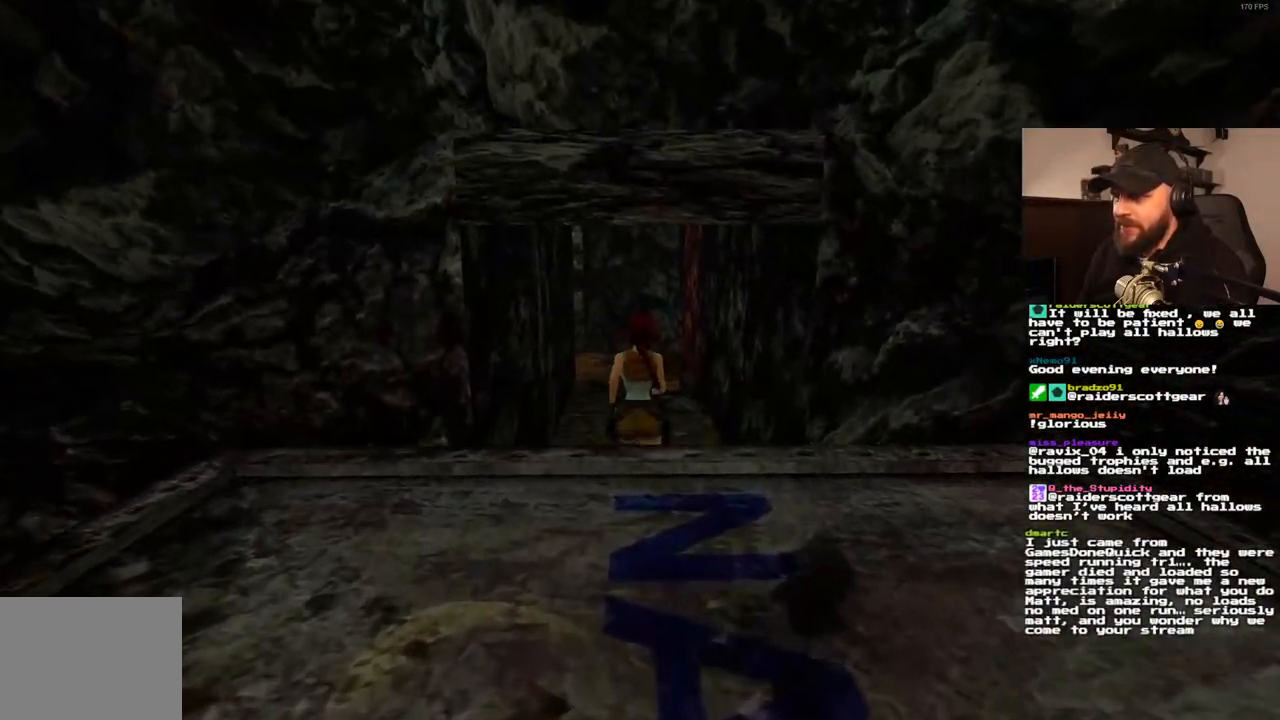
{"dt_ms": 1000, "buttons": ["DPAD_UP"], "left_stick": "center", "right_stick": "center", "events": [[433, "DPAD_LEFT", "down"], [450, "SQUARE", "up"], [750, "DPAD_LEFT", "up"]]}
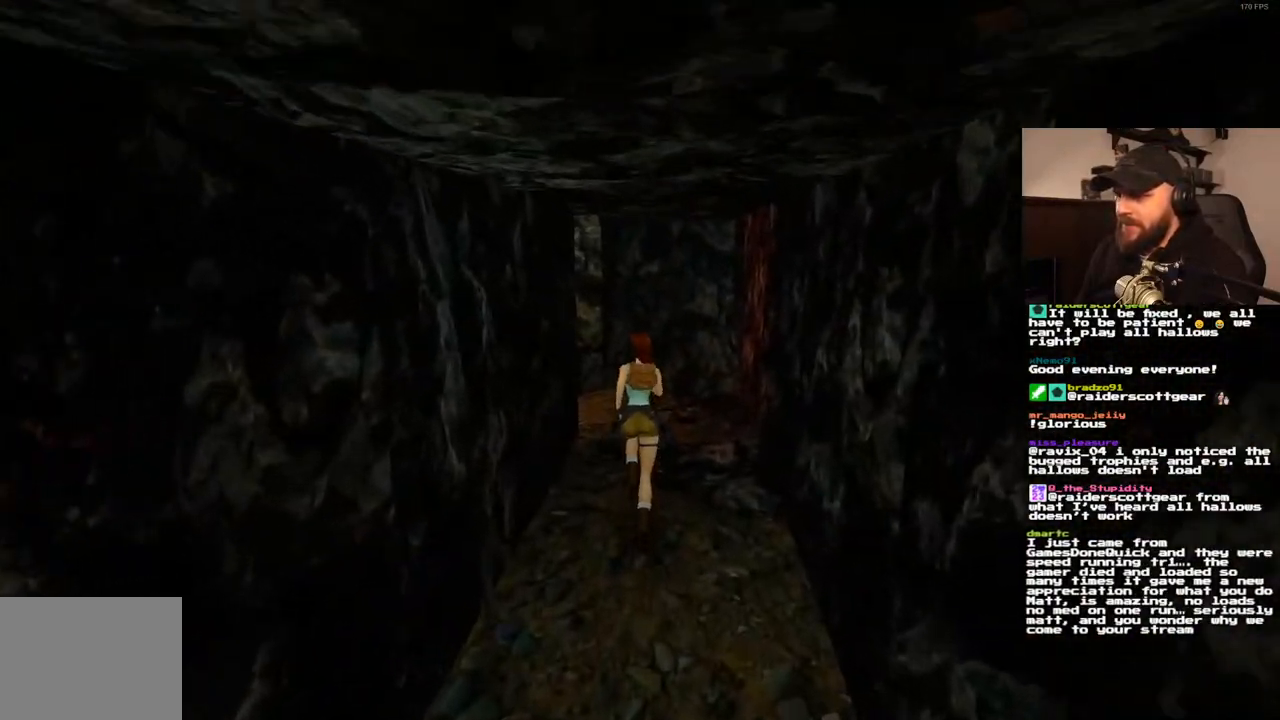
{"dt_ms": 1000, "buttons": ["SQUARE", "DPAD_UP", "DPAD_LEFT"], "left_stick": "center", "right_stick": "center", "events": [[283, "DPAD_LEFT", "down"], [1000, "SQUARE", "down"]]}
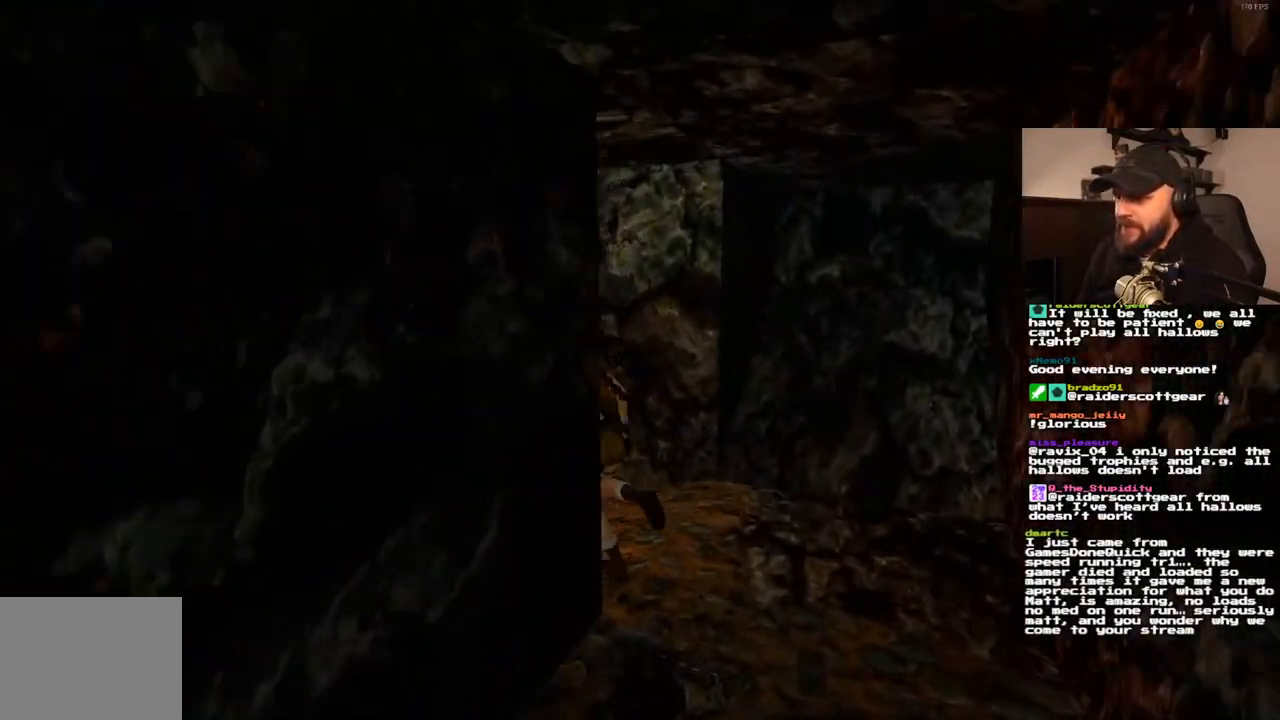
{"dt_ms": 500, "buttons": ["SQUARE", "DPAD_UP"], "left_stick": "center", "right_stick": "center", "events": [[200, "DPAD_LEFT", "up"]]}
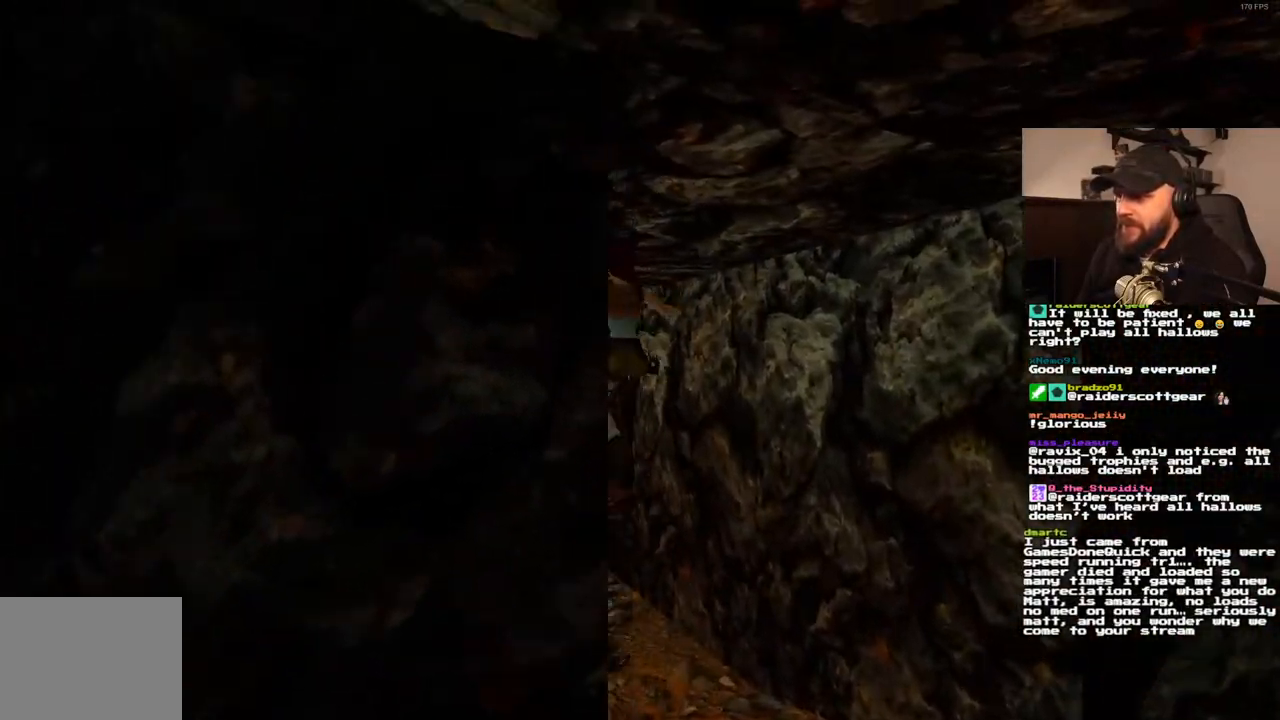
{"dt_ms": 1000, "buttons": ["SQUARE", "DPAD_UP"], "left_stick": "center", "right_stick": "center", "events": [[50, "DPAD_LEFT", "down"], [133, "SQUARE", "up"], [700, "DPAD_LEFT", "up"], [783, "SQUARE", "down"]]}
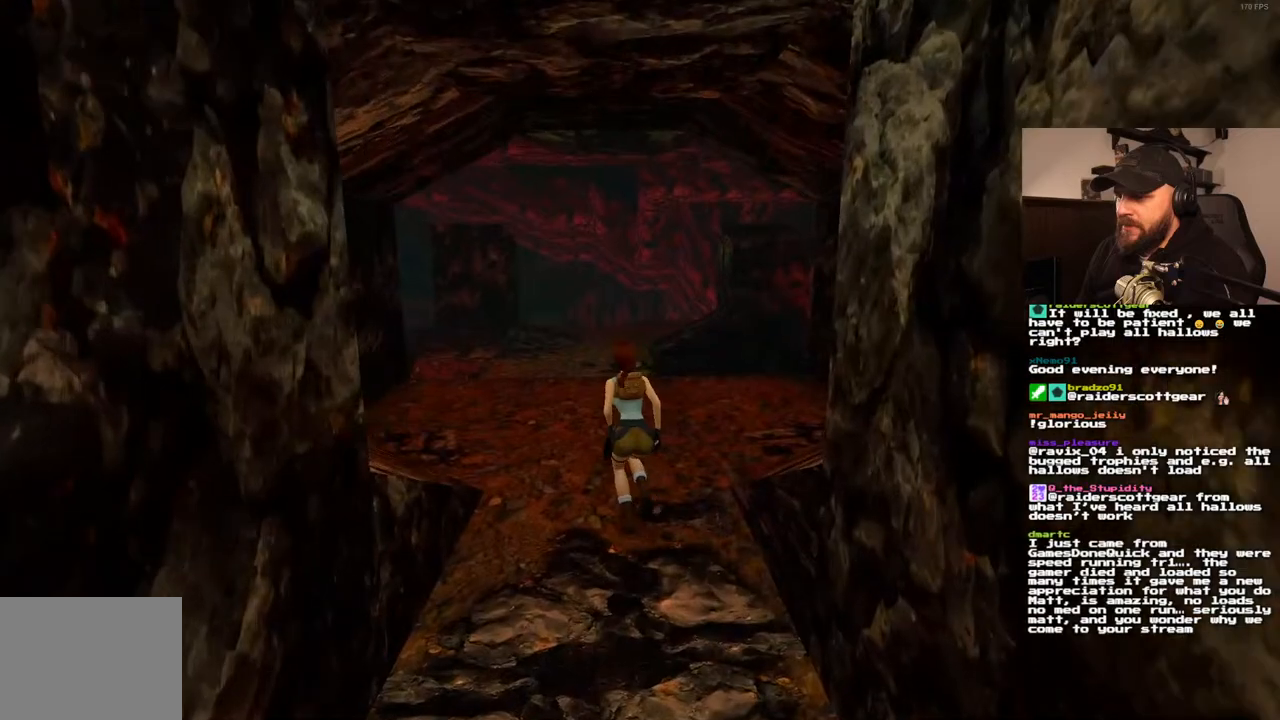
{"dt_ms": 500, "buttons": ["DPAD_UP"], "left_stick": "center", "right_stick": "center", "events": [[167, "DPAD_RIGHT", "down"], [250, "SQUARE", "up"], [450, "DPAD_RIGHT", "up"]]}